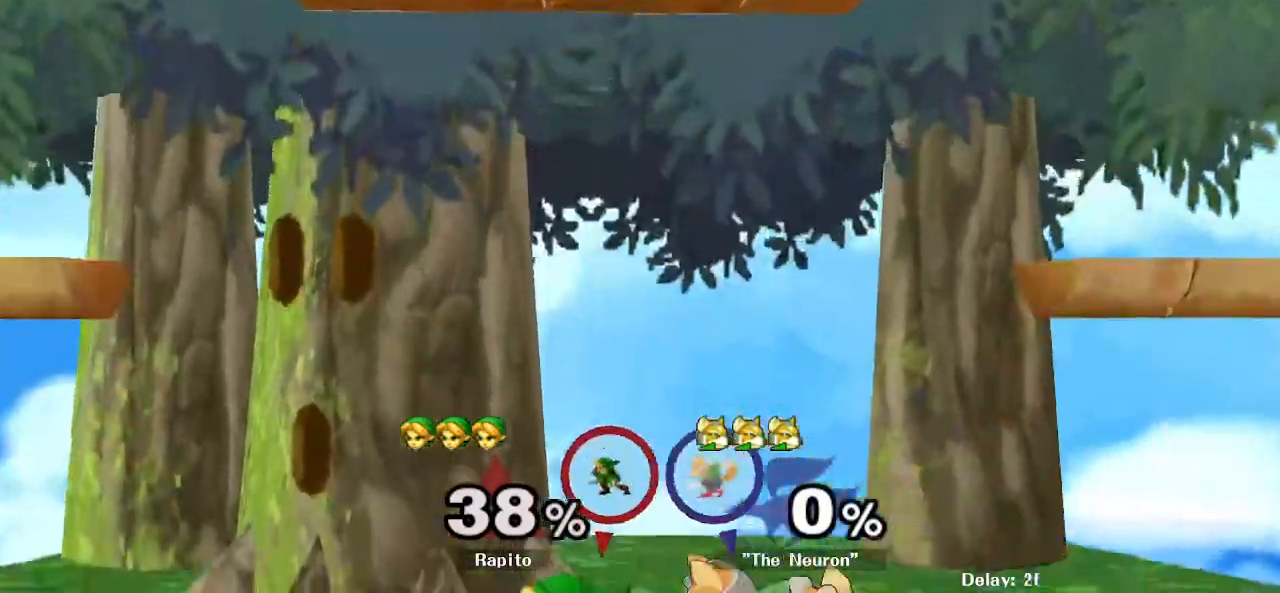
Gameplay with a controller (Nintendo layout); each line is a JSON object with the inputs held at the frame after it. "events" lists button and stick changes between this image and that frame as [ms after this image, input, new state], when the widget could be followed in between. Not read: L3 R3 START Z.
{"buttons": [], "left_stick": "center", "right_stick": "center", "events": [[17, "R1", "up"], [67, "left_stick", "left"], [133, "Y", "down"], [183, "Y", "up"], [433, "left_stick", "center"]]}
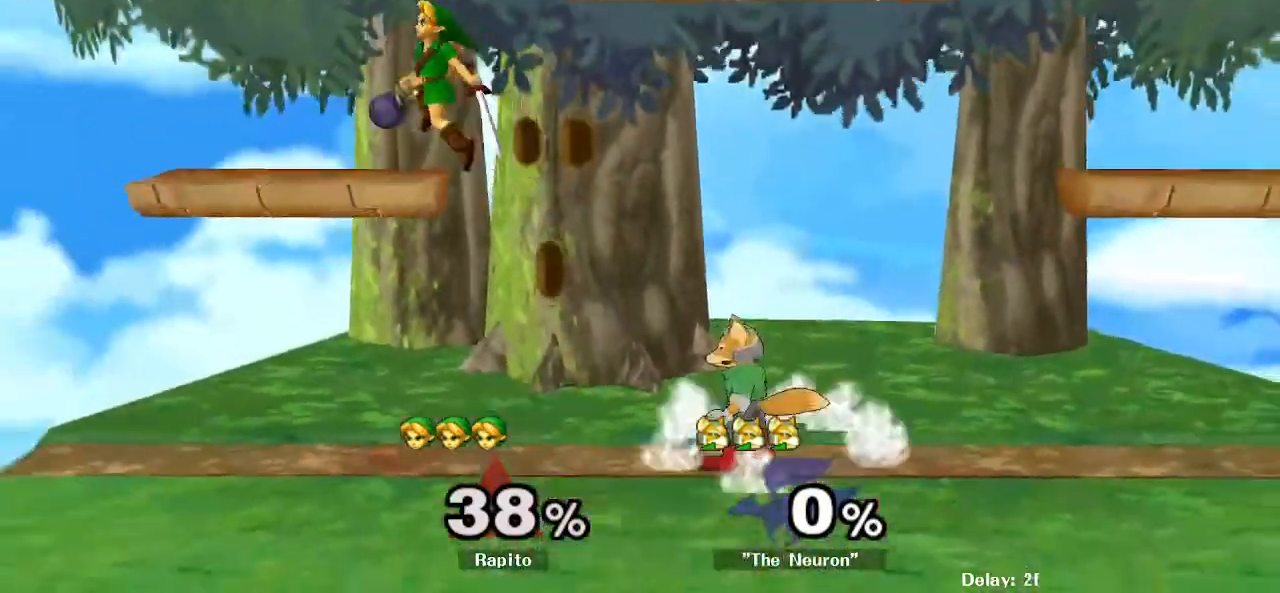
{"buttons": ["B"], "left_stick": "down-right", "right_stick": "center", "events": [[100, "Y", "down"], [117, "left_stick", "right"], [233, "Y", "up"], [233, "left_stick", "down-right"], [283, "B", "down"]]}
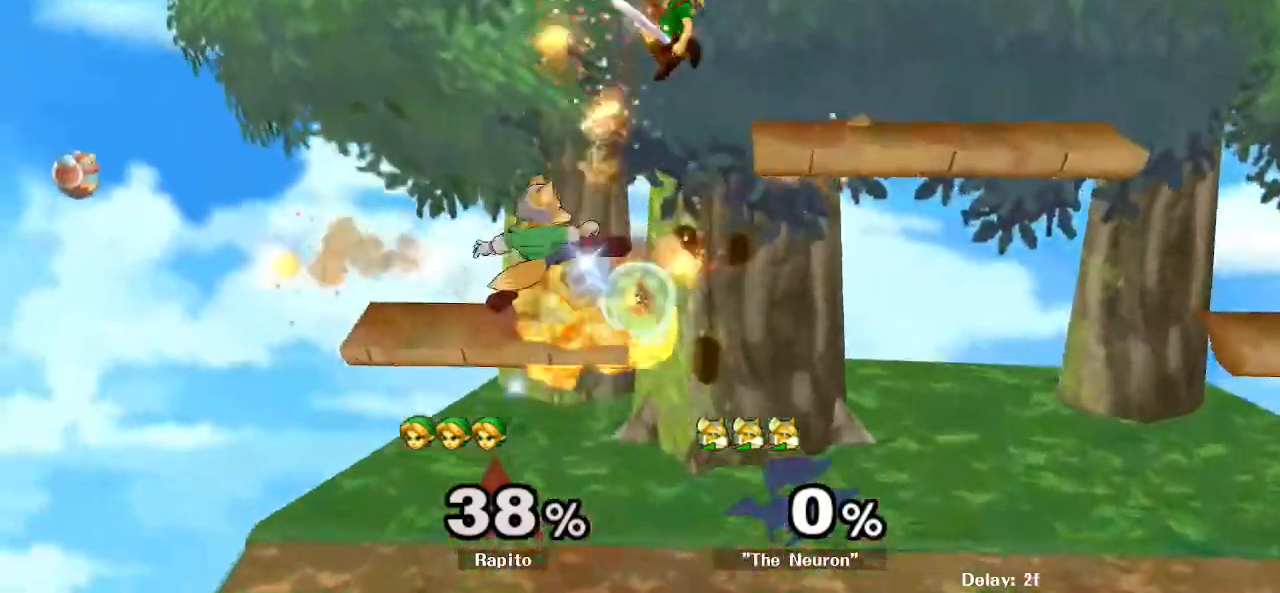
{"buttons": [], "left_stick": "down", "right_stick": "center", "events": [[67, "left_stick", "right"], [150, "B", "up"], [233, "left_stick", "center"], [383, "left_stick", "down"]]}
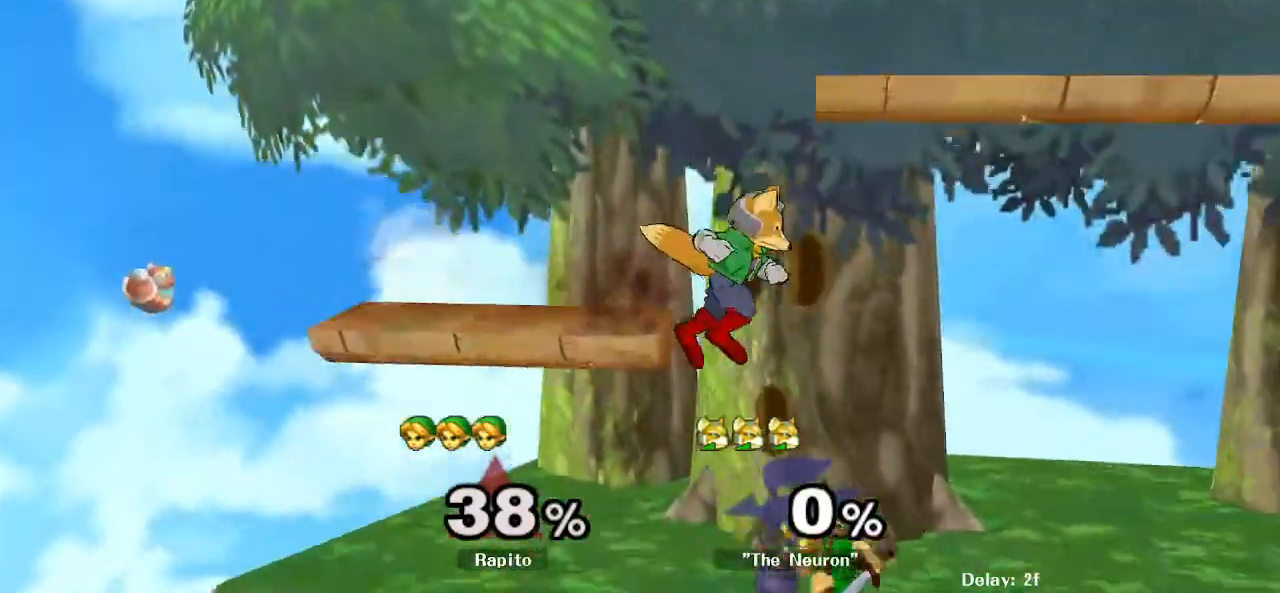
{"buttons": [], "left_stick": "left", "right_stick": "center", "events": [[17, "left_stick", "center"], [200, "left_stick", "left"], [417, "Y", "down"], [467, "Y", "up"]]}